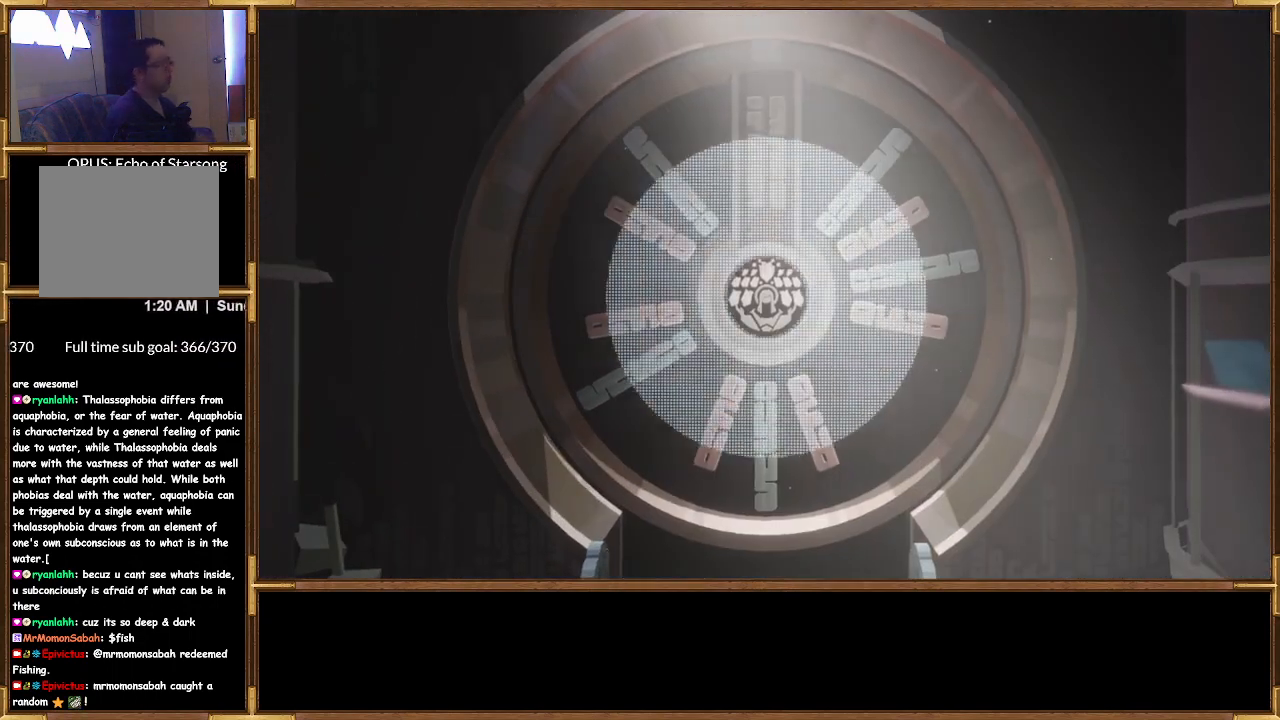
Gameplay with a controller (PlayStation layout); each line is a JSON object with the inputs held at the frame after it. "events" lists button and stick changes between this image and that frame as [ms after this image, input, new state], when the widget could be followed in between.
{"buttons": ["DPAD_RIGHT"], "left_stick": "center", "right_stick": "center", "events": [[467, "DPAD_RIGHT", "down"]]}
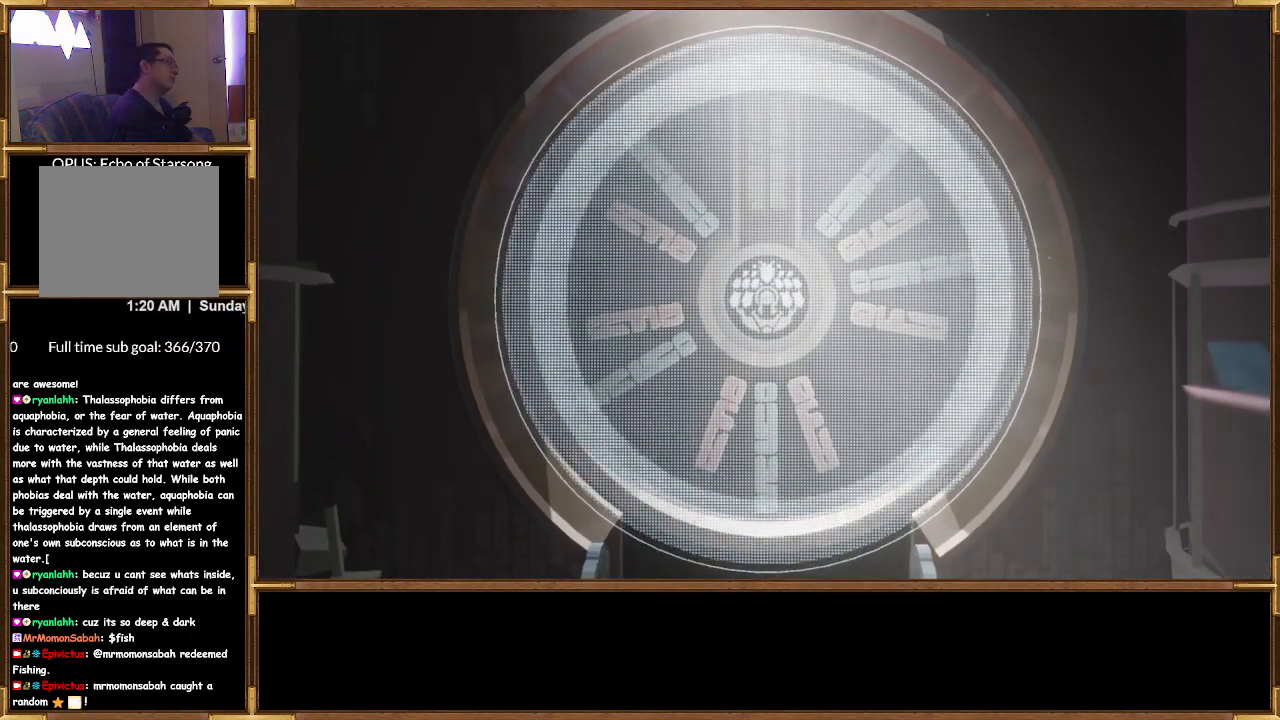
{"buttons": [], "left_stick": "center", "right_stick": "center", "events": [[433, "DPAD_RIGHT", "up"]]}
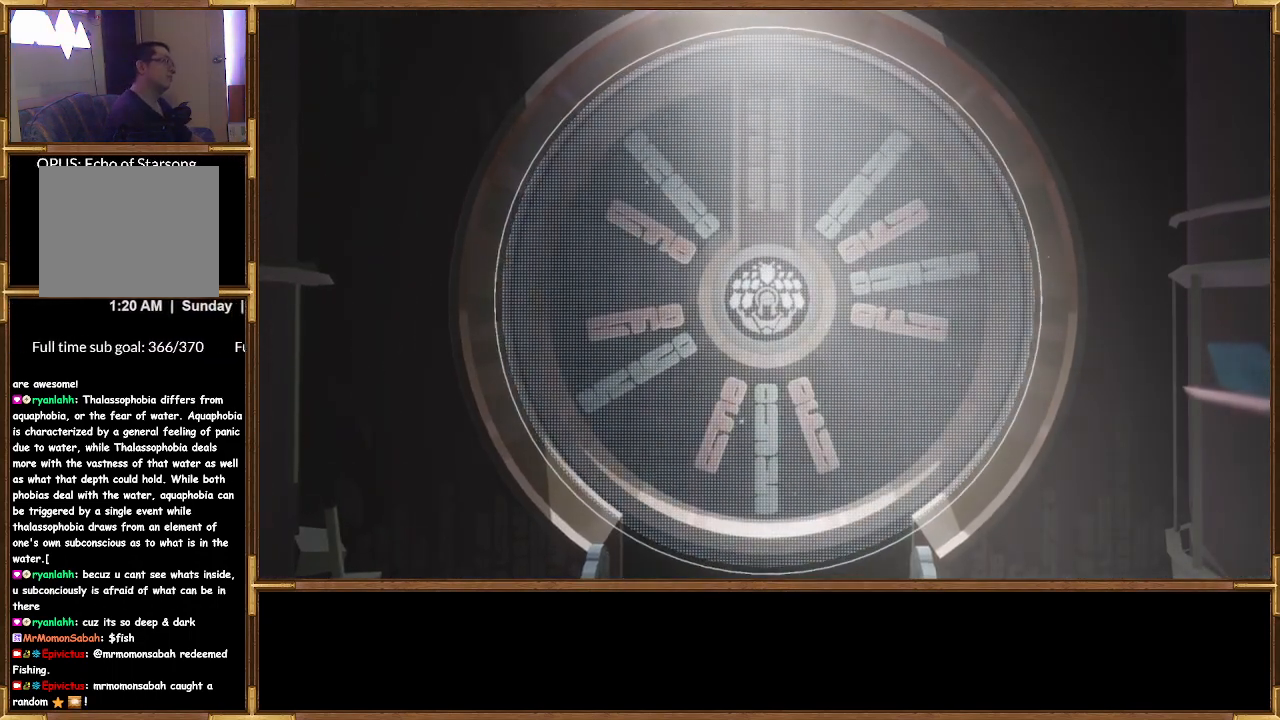
{"buttons": [], "left_stick": "center", "right_stick": "center", "events": []}
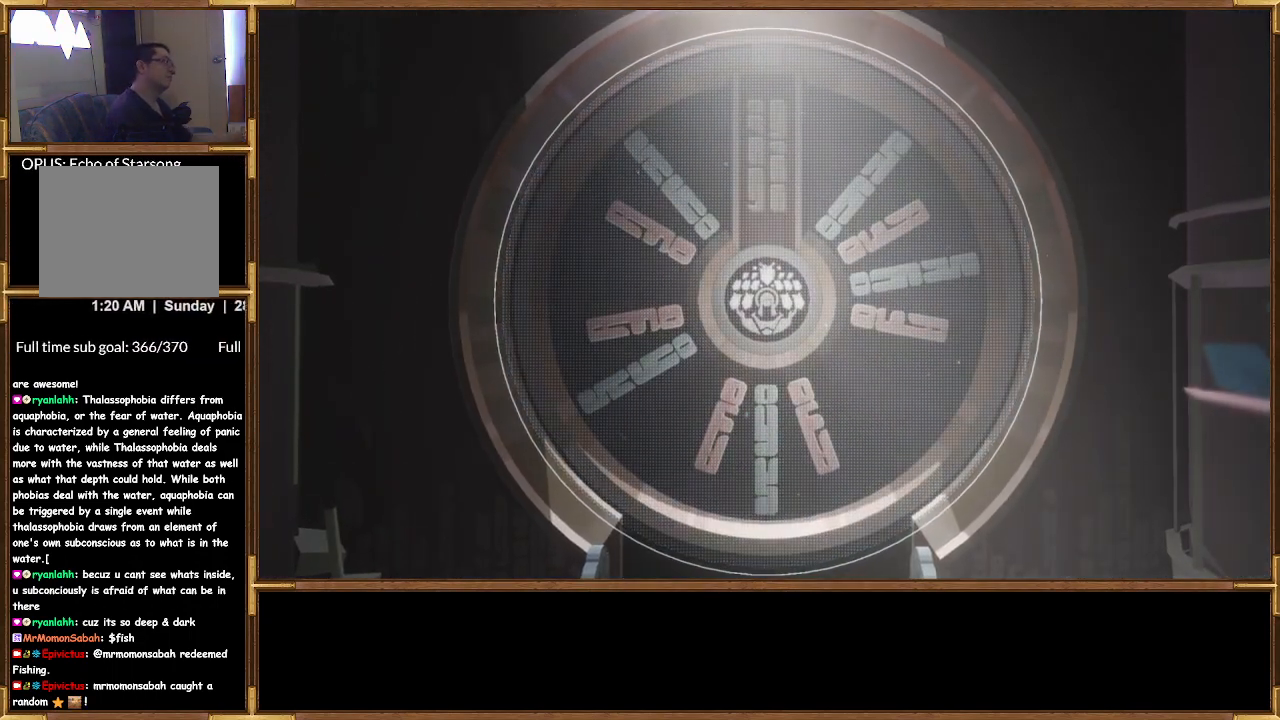
{"buttons": [], "left_stick": "center", "right_stick": "center", "events": []}
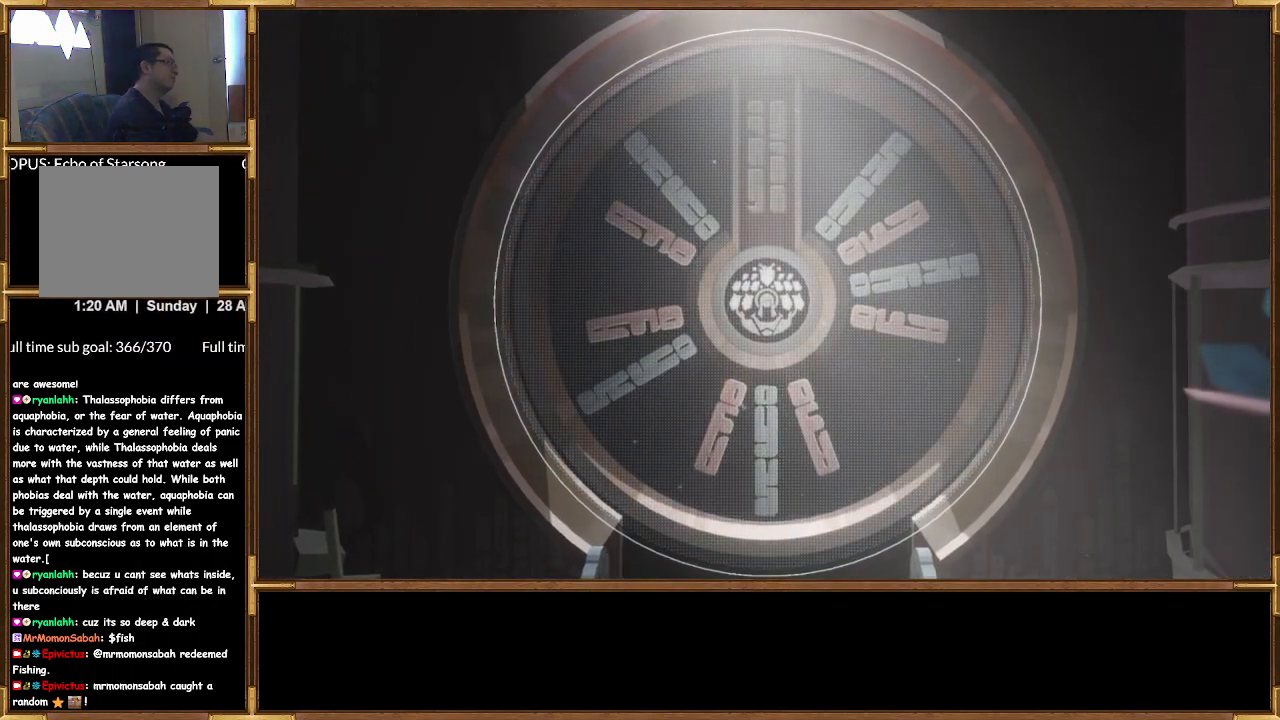
{"buttons": ["DPAD_RIGHT"], "left_stick": "center", "right_stick": "center", "events": [[200, "DPAD_RIGHT", "down"]]}
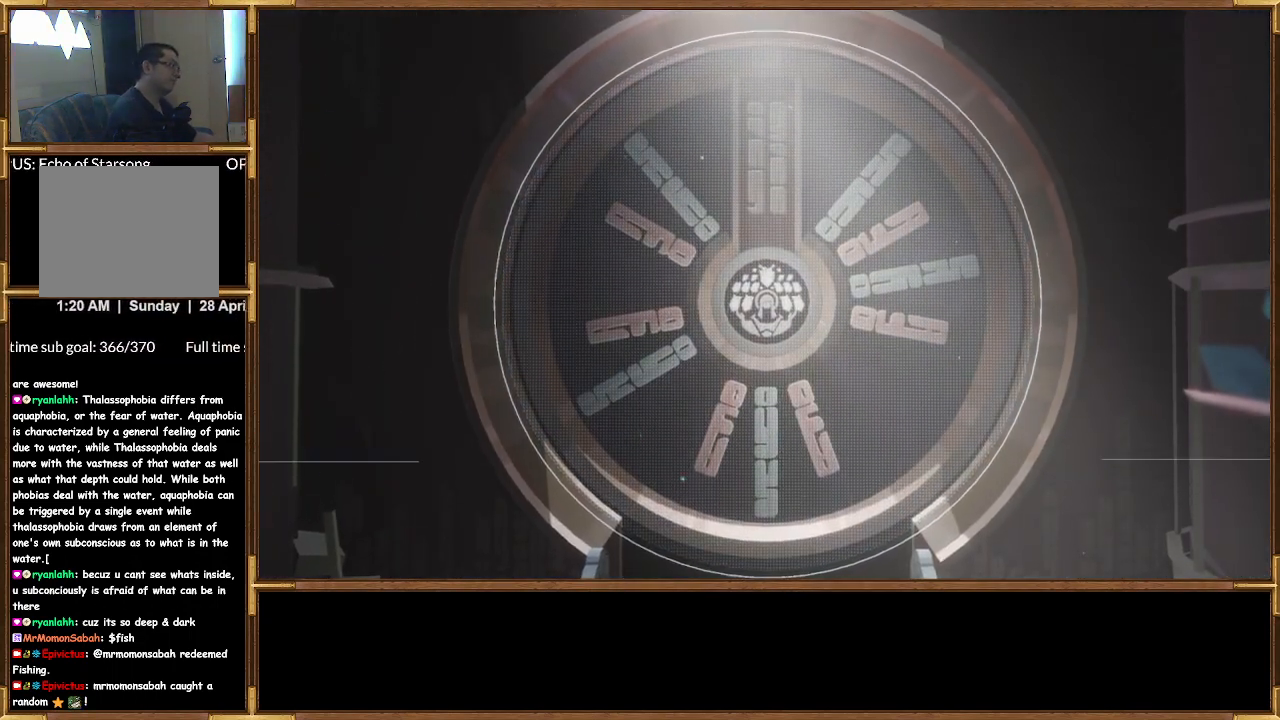
{"buttons": ["DPAD_RIGHT"], "left_stick": "center", "right_stick": "center", "events": []}
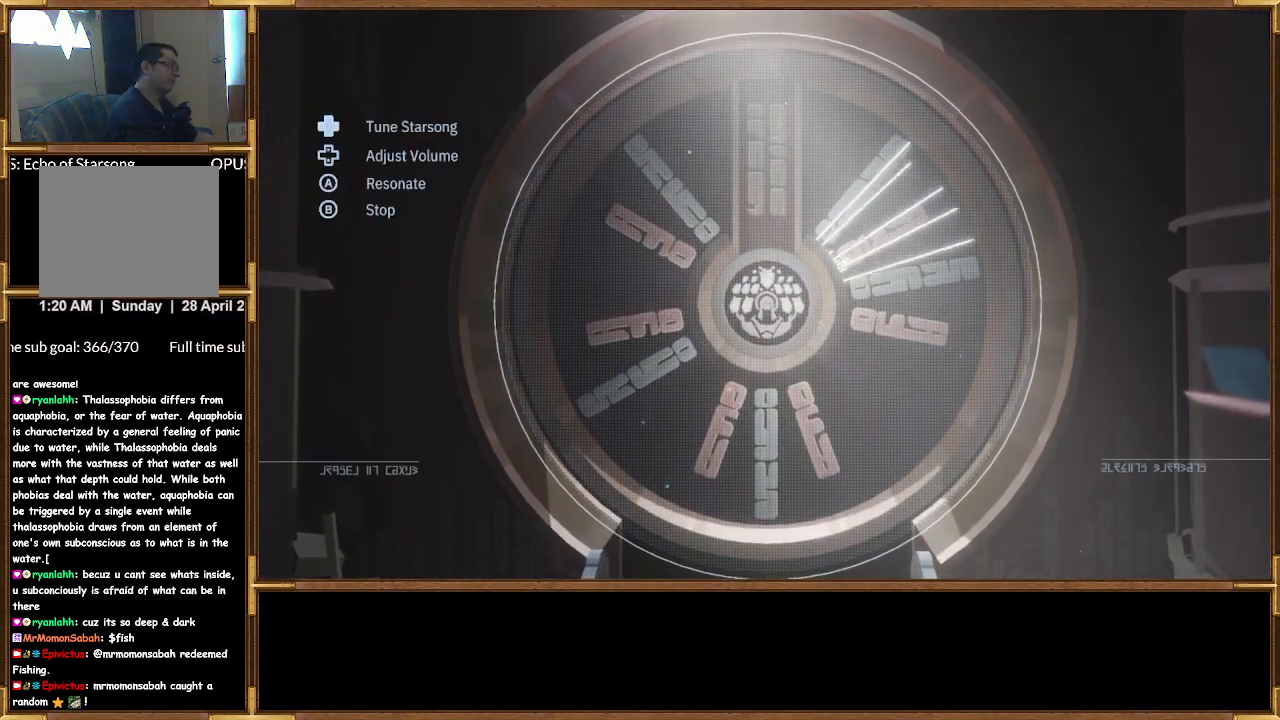
{"buttons": ["DPAD_RIGHT"], "left_stick": "center", "right_stick": "center", "events": []}
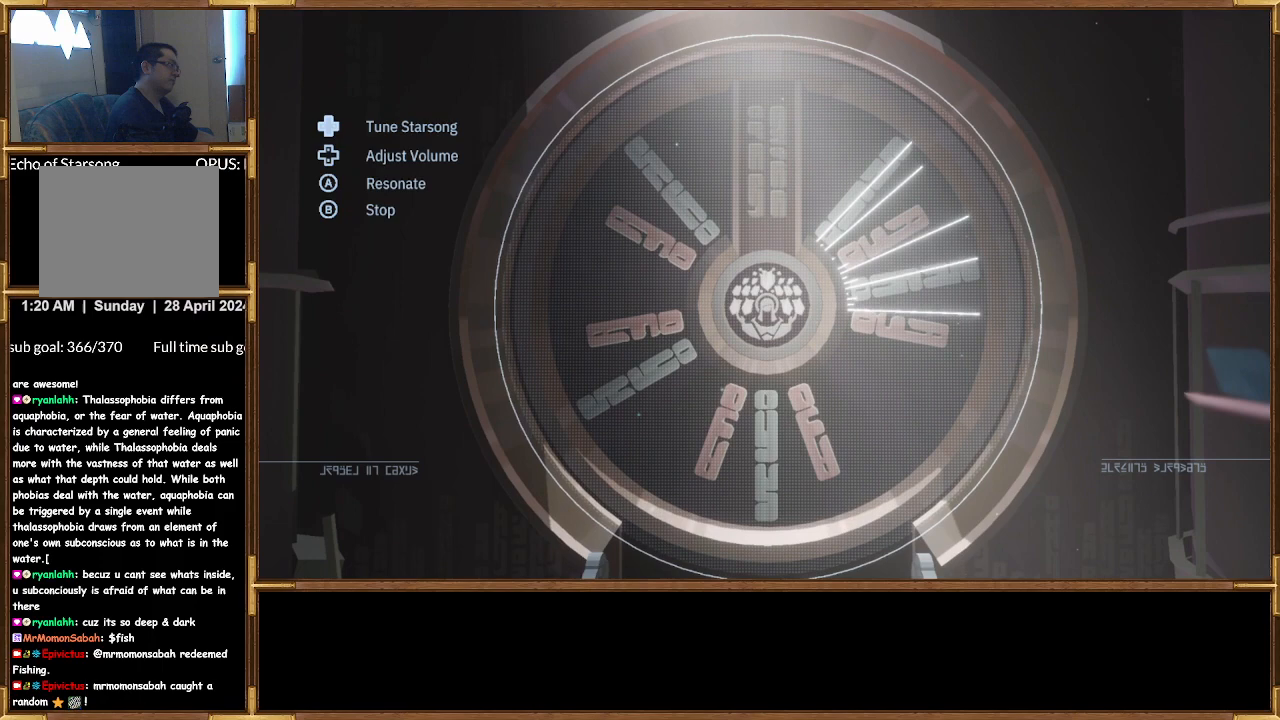
{"buttons": ["DPAD_RIGHT"], "left_stick": "center", "right_stick": "center", "events": []}
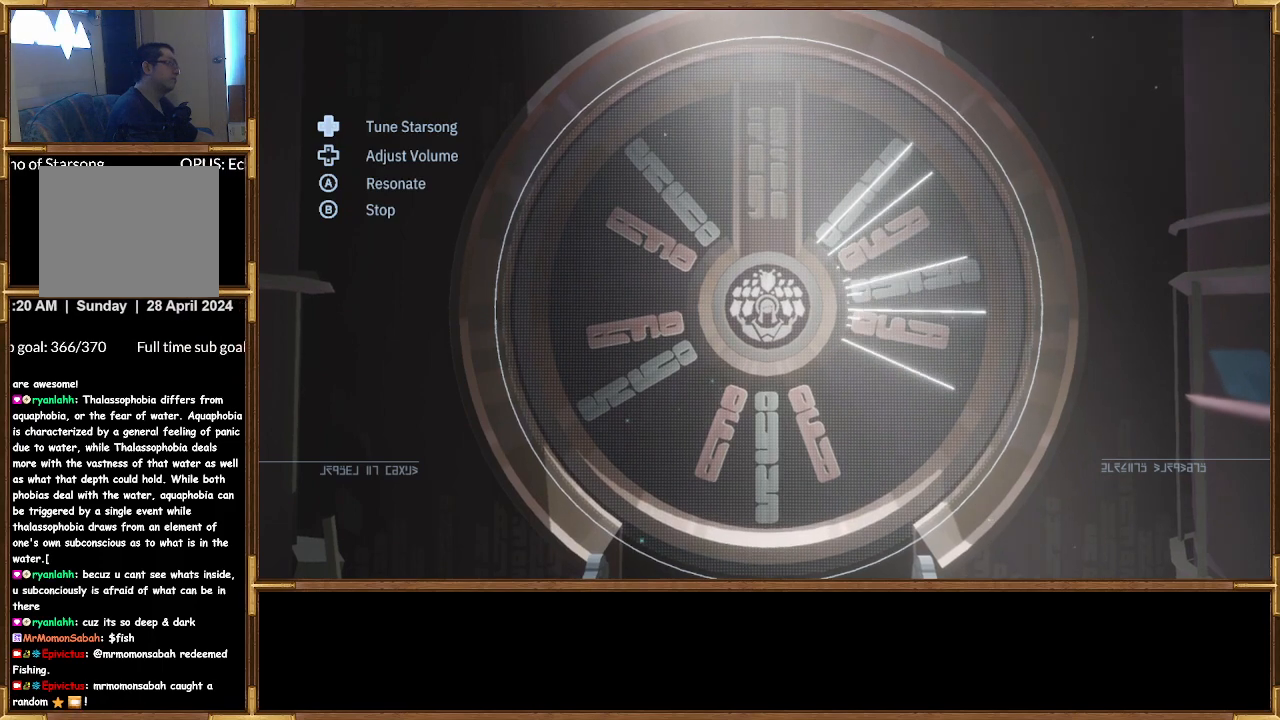
{"buttons": ["DPAD_RIGHT"], "left_stick": "center", "right_stick": "center", "events": []}
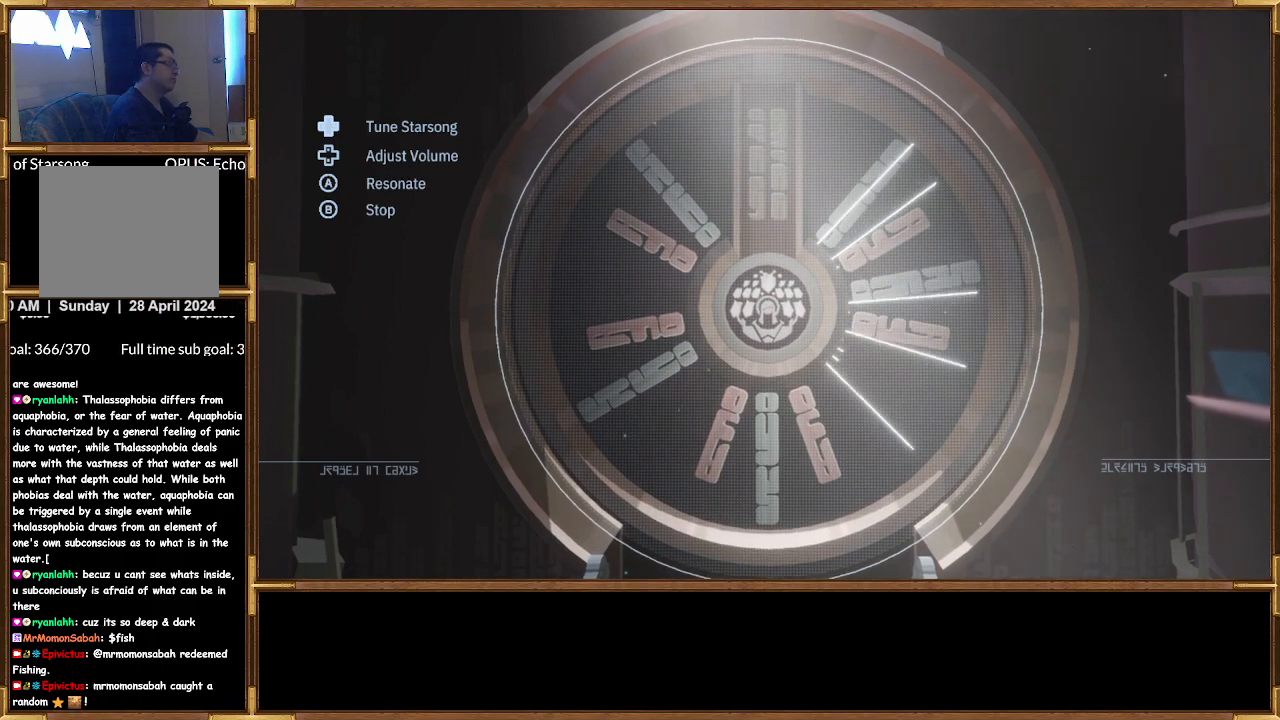
{"buttons": ["DPAD_RIGHT"], "left_stick": "center", "right_stick": "center", "events": []}
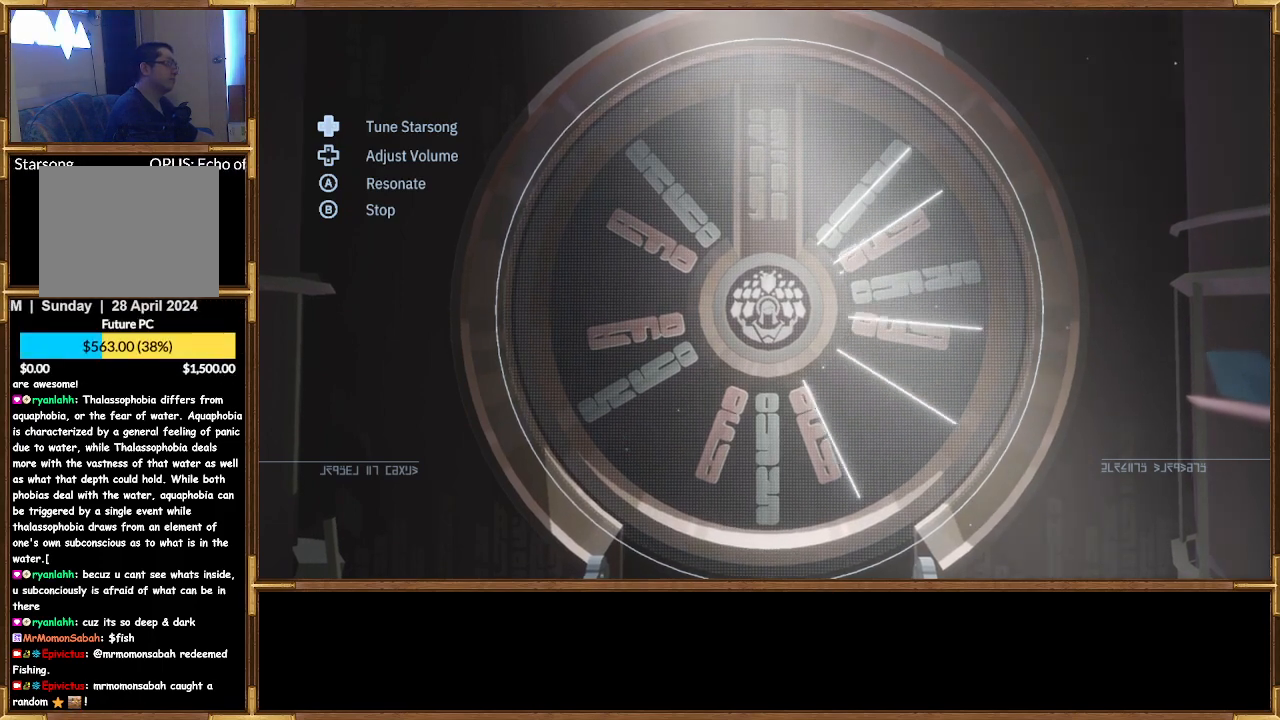
{"buttons": ["DPAD_RIGHT"], "left_stick": "center", "right_stick": "center", "events": []}
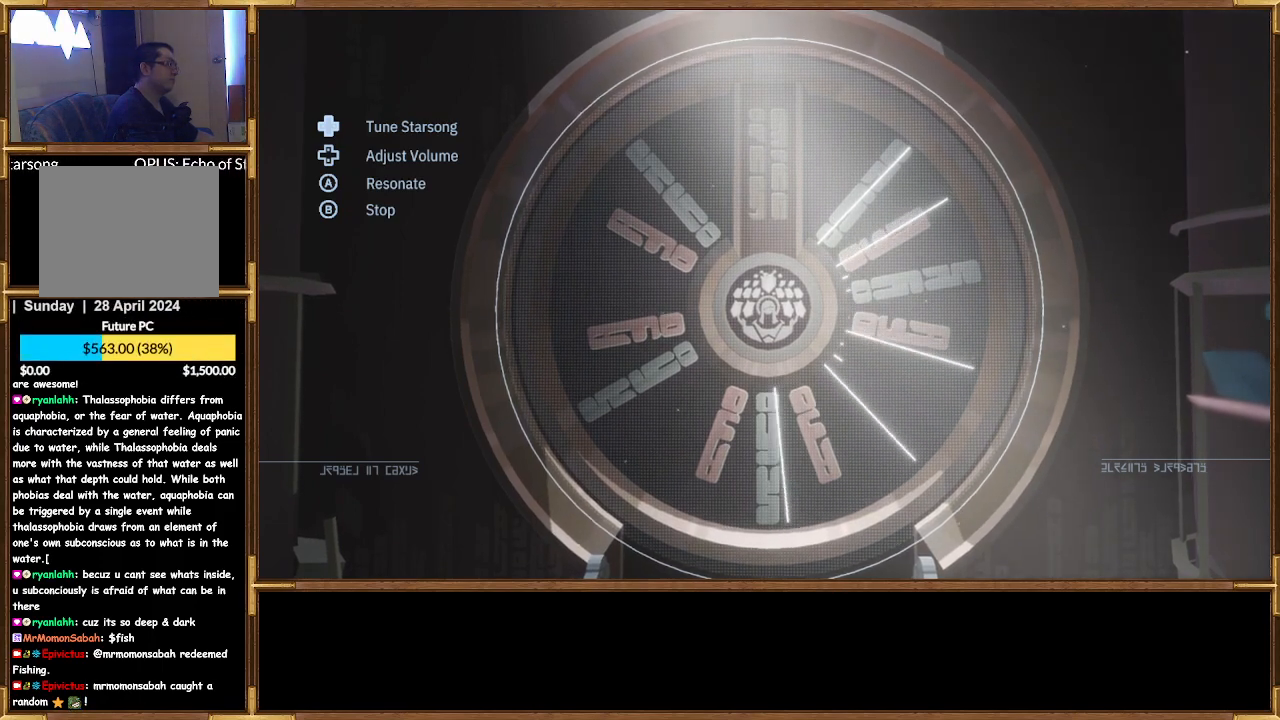
{"buttons": ["DPAD_RIGHT"], "left_stick": "center", "right_stick": "center", "events": []}
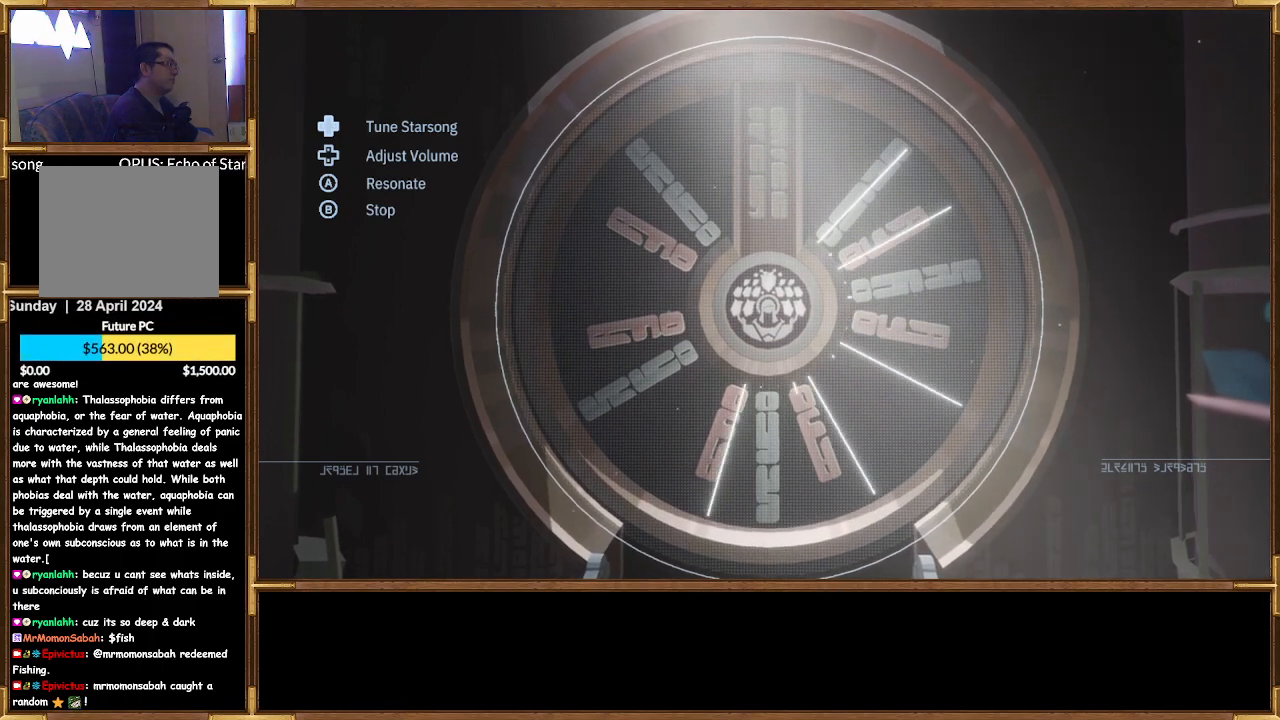
{"buttons": ["DPAD_RIGHT"], "left_stick": "center", "right_stick": "center", "events": []}
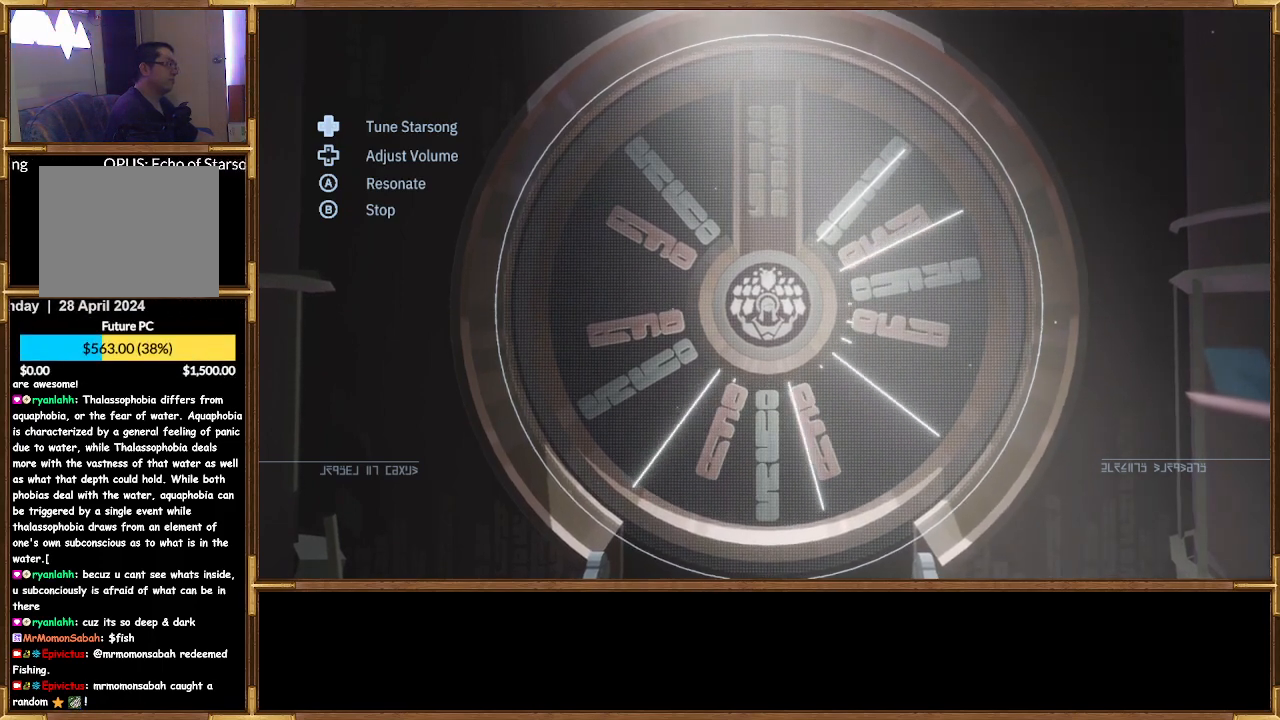
{"buttons": ["DPAD_RIGHT"], "left_stick": "center", "right_stick": "center", "events": []}
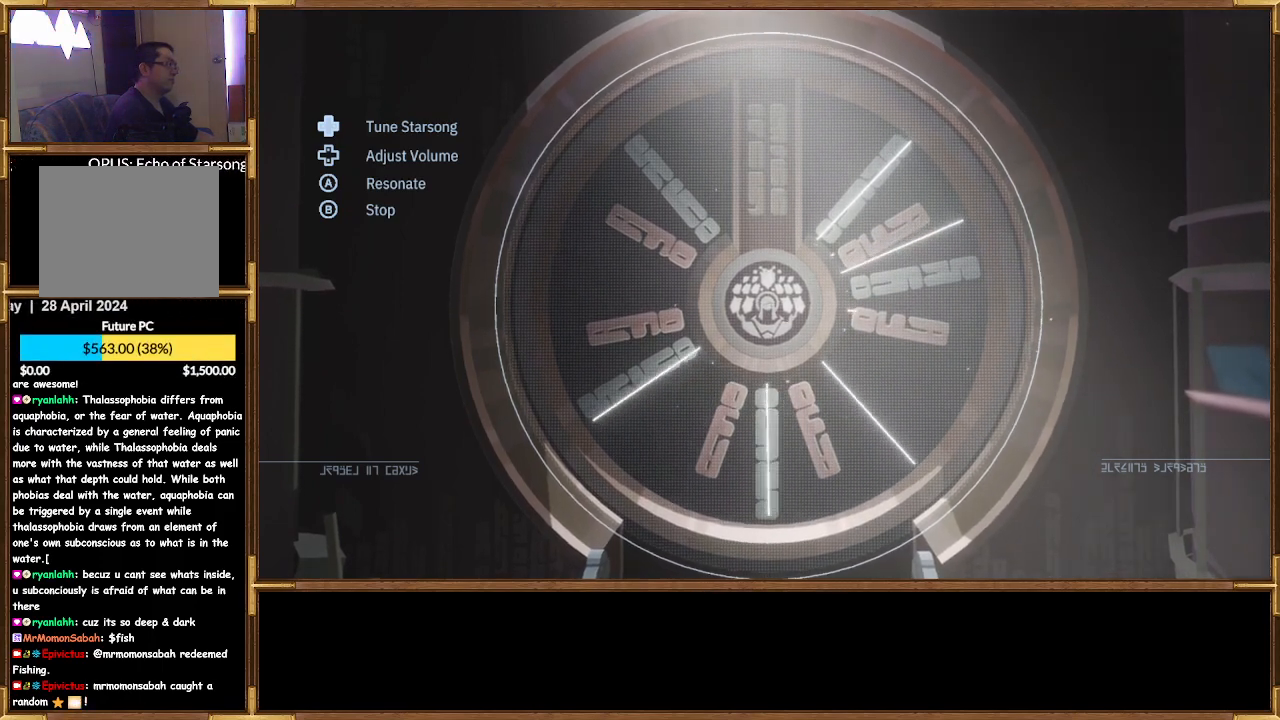
{"buttons": ["DPAD_RIGHT"], "left_stick": "center", "right_stick": "center", "events": []}
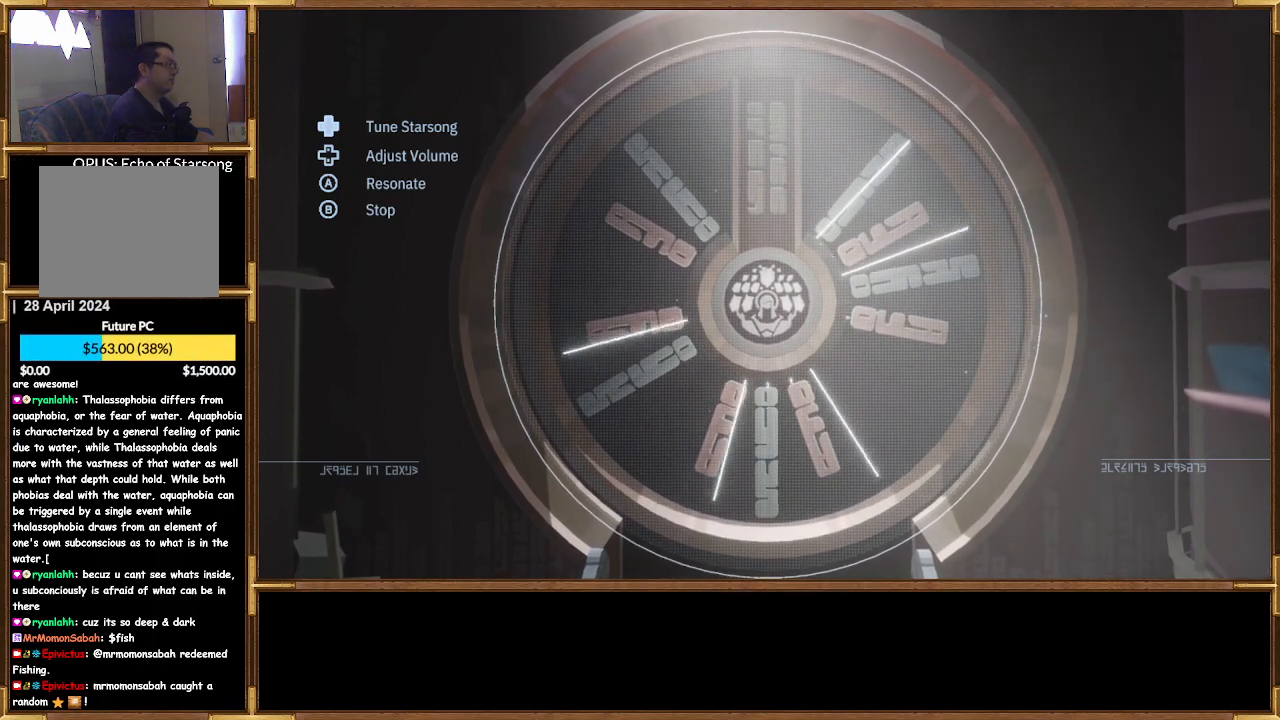
{"buttons": ["DPAD_RIGHT"], "left_stick": "center", "right_stick": "center", "events": []}
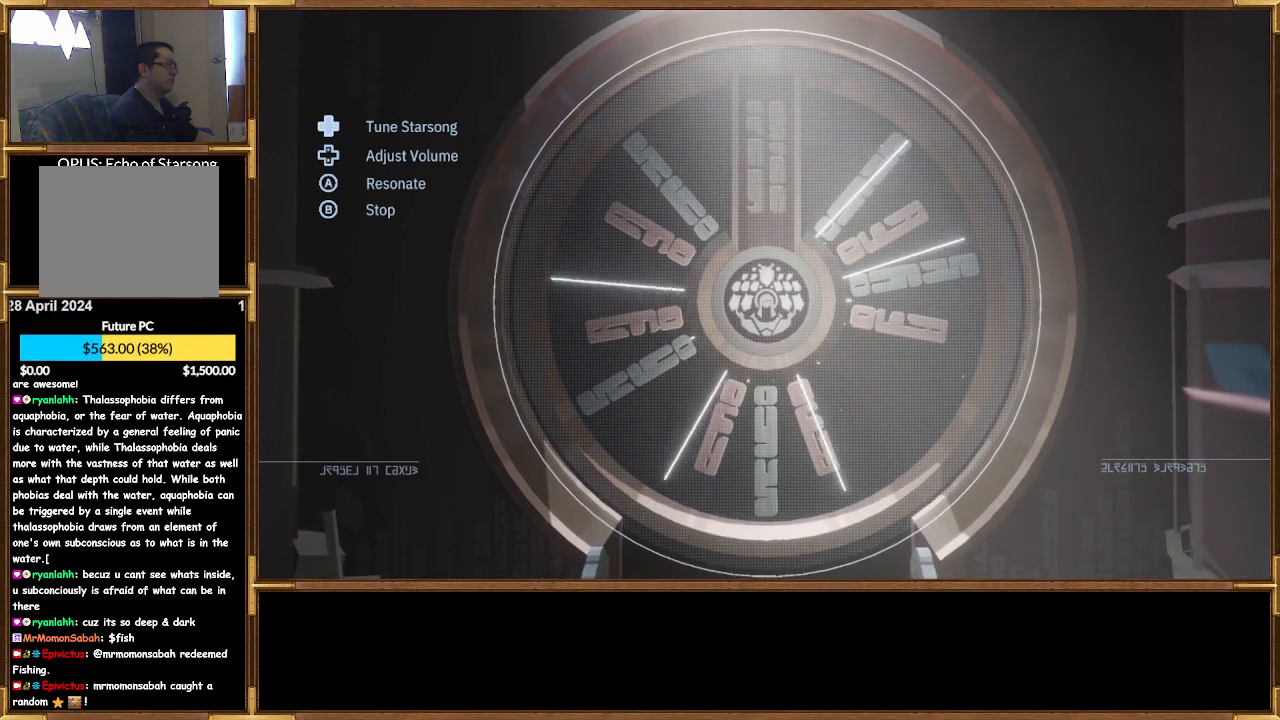
{"buttons": ["DPAD_RIGHT"], "left_stick": "center", "right_stick": "center", "events": []}
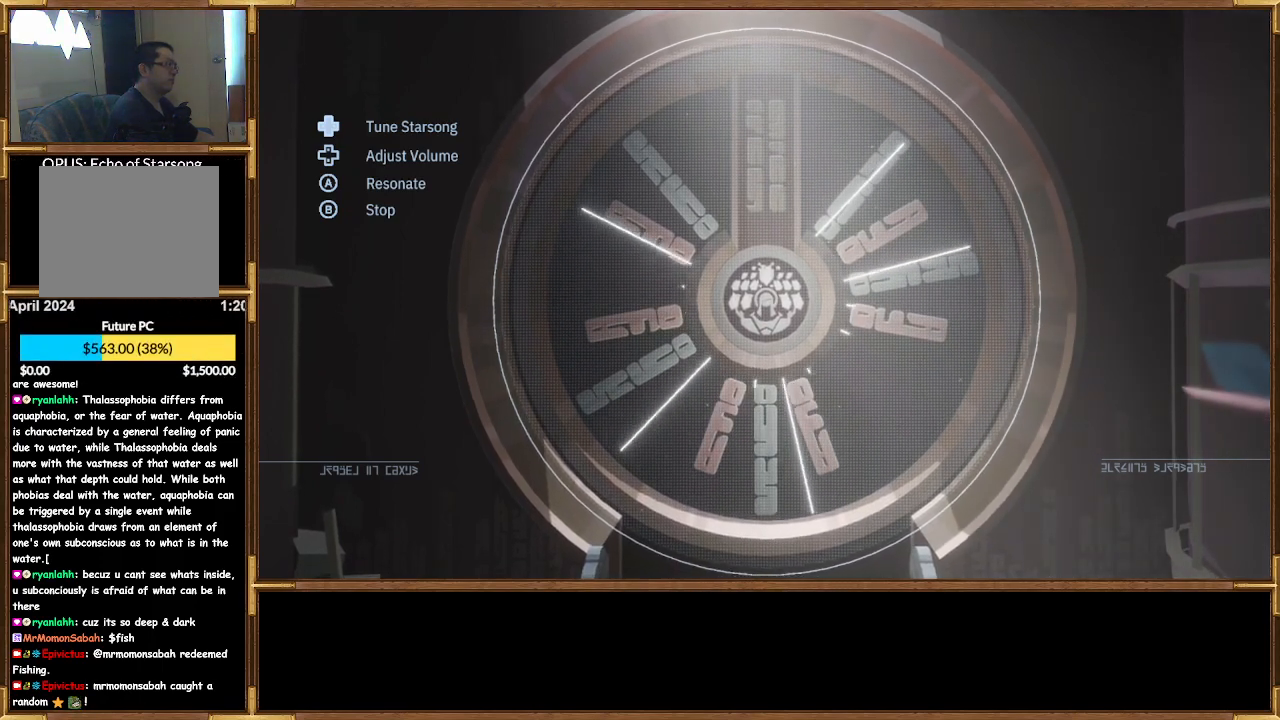
{"buttons": [], "left_stick": "center", "right_stick": "center", "events": [[433, "DPAD_RIGHT", "up"]]}
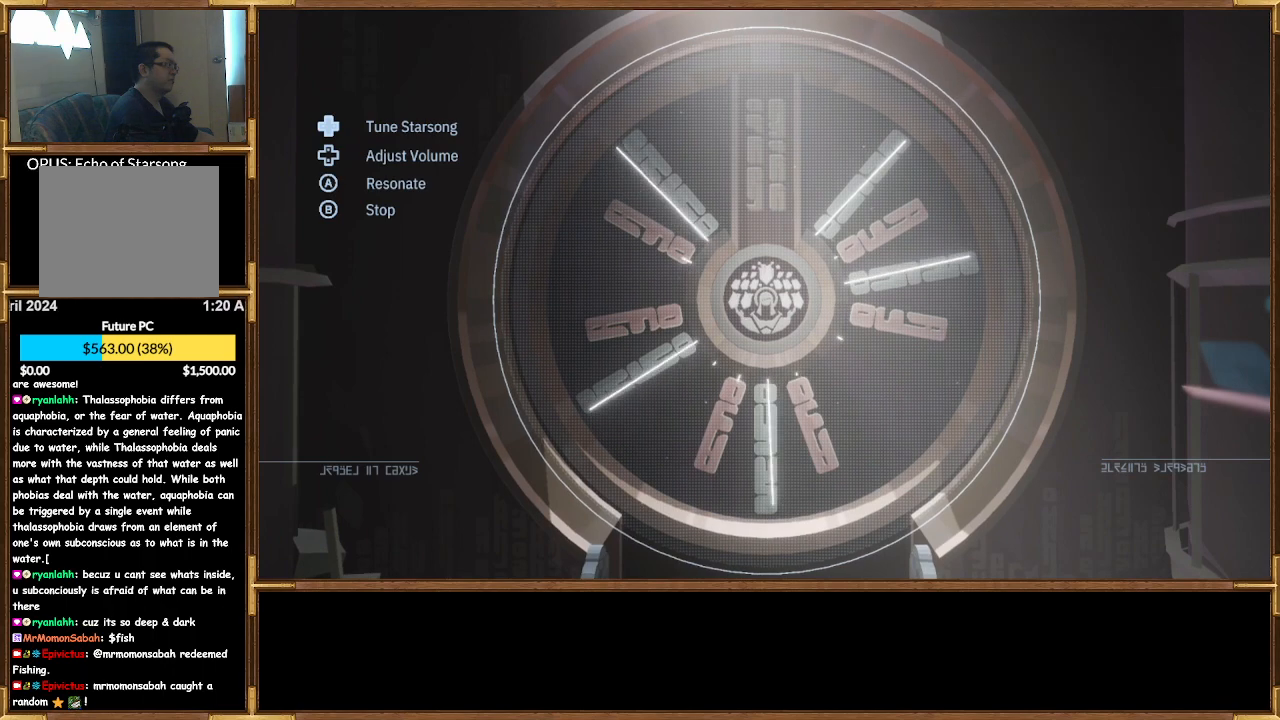
{"buttons": [], "left_stick": "center", "right_stick": "center", "events": [[333, "DPAD_RIGHT", "down"], [433, "DPAD_RIGHT", "up"]]}
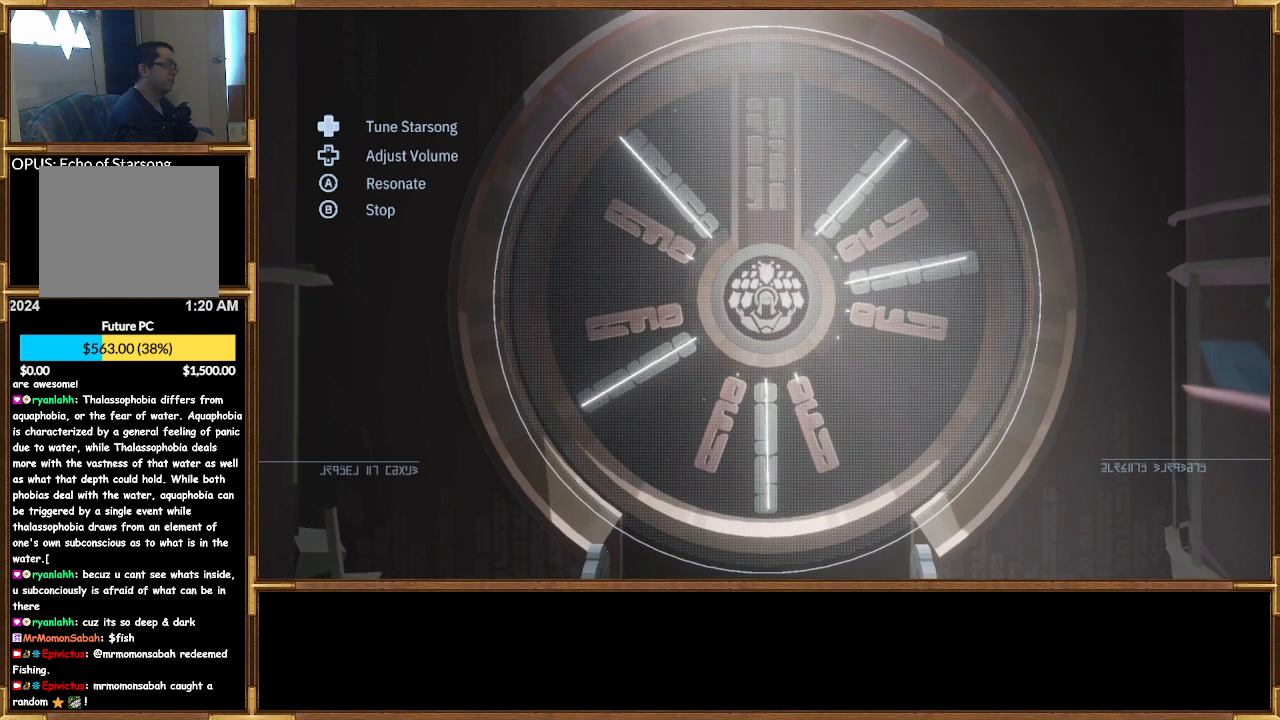
{"buttons": [], "left_stick": "center", "right_stick": "center", "events": [[333, "DPAD_RIGHT", "down"], [400, "DPAD_RIGHT", "up"]]}
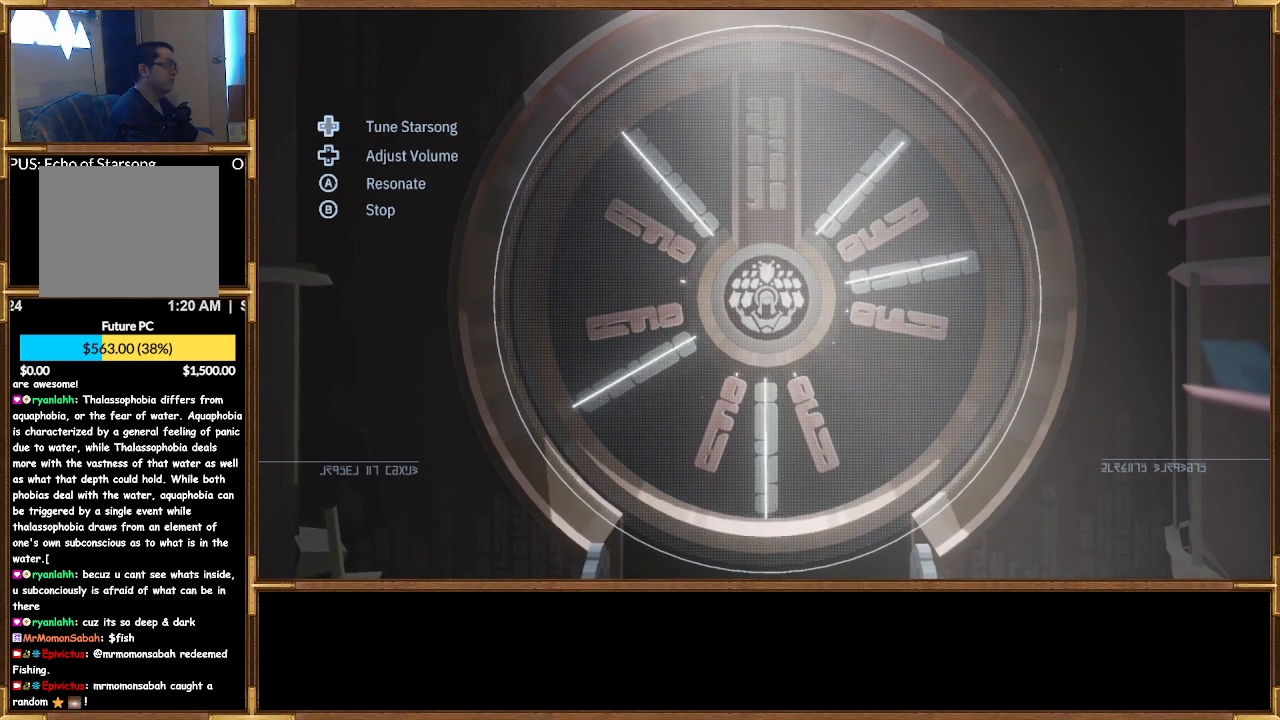
{"buttons": [], "left_stick": "center", "right_stick": "center", "events": []}
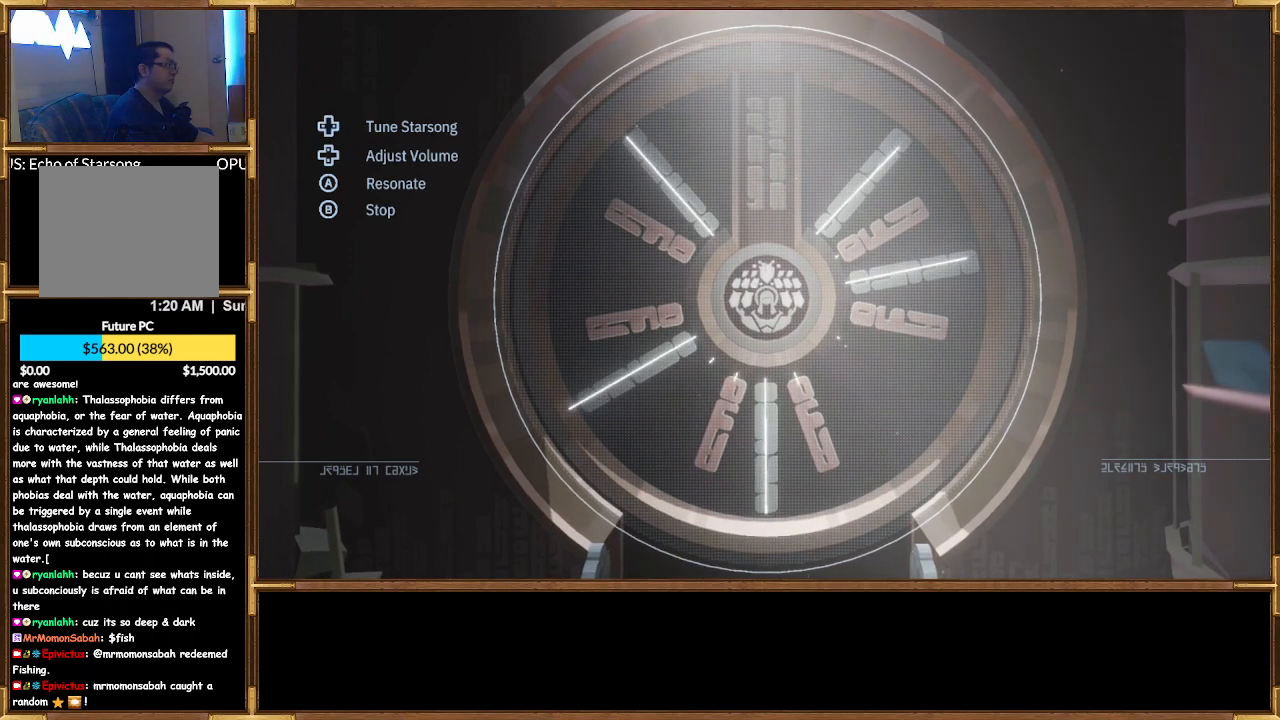
{"buttons": [], "left_stick": "center", "right_stick": "center", "events": []}
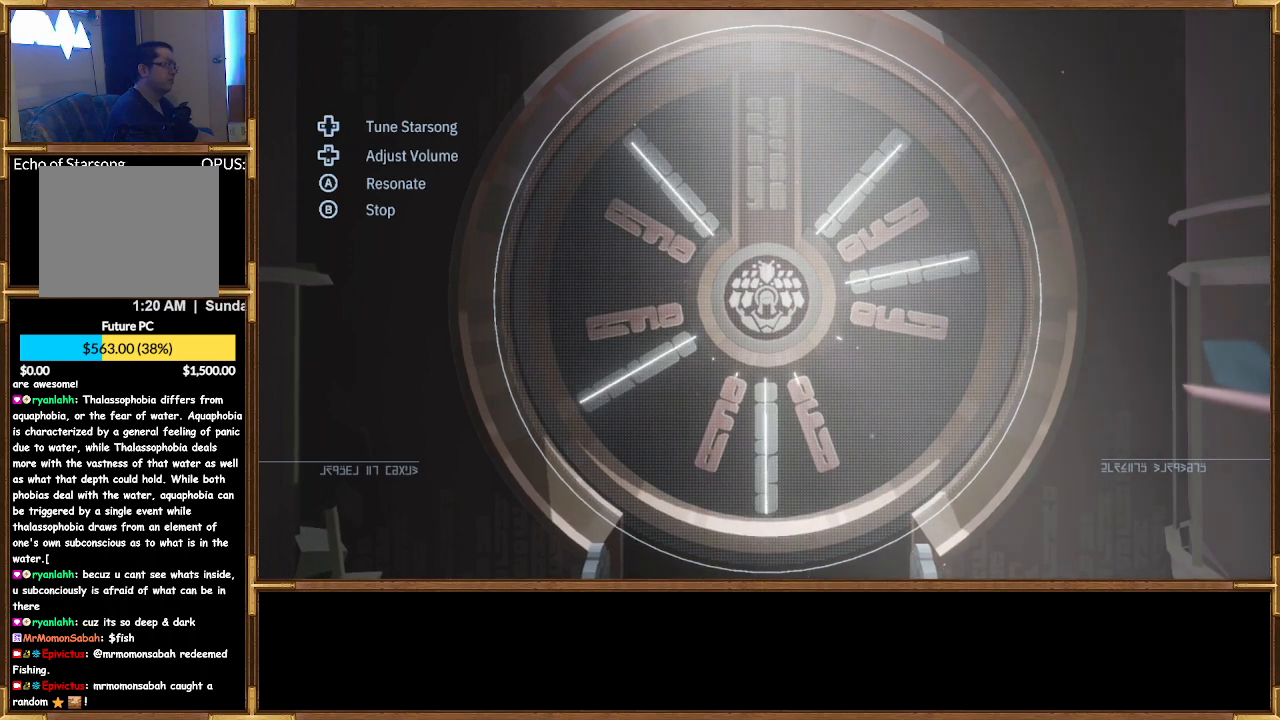
{"buttons": [], "left_stick": "center", "right_stick": "center", "events": []}
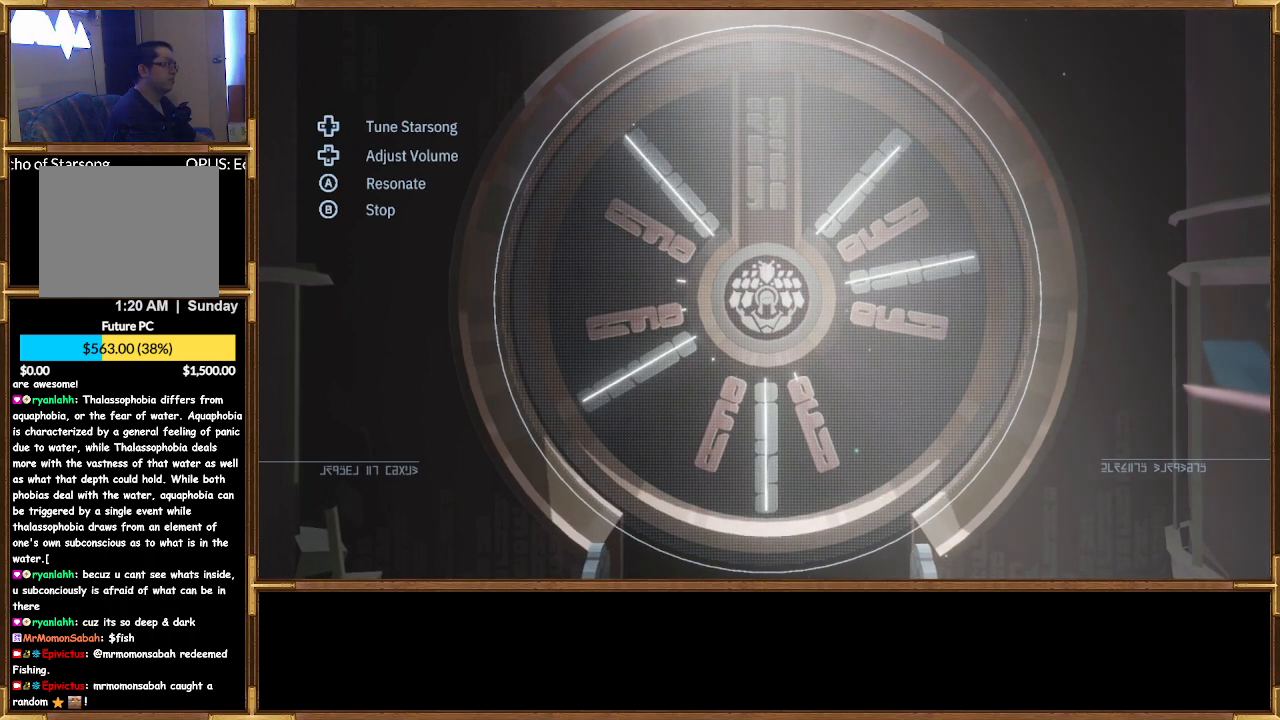
{"buttons": [], "left_stick": "center", "right_stick": "center", "events": []}
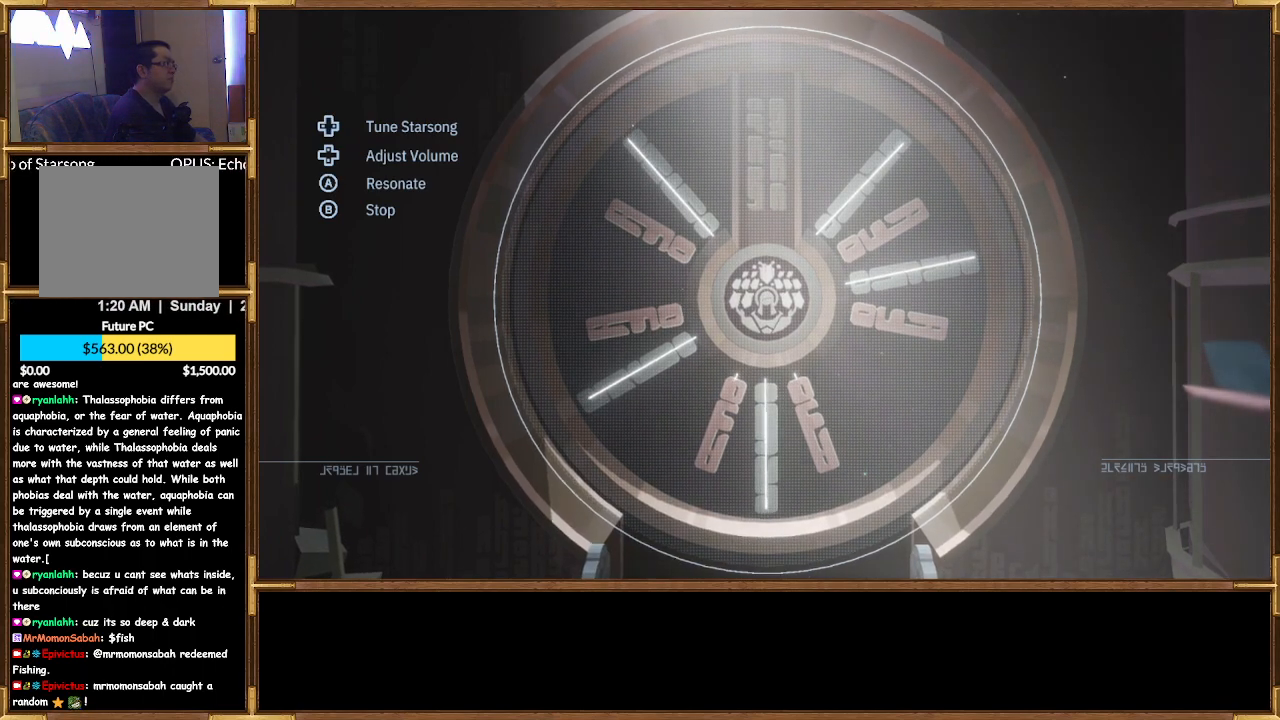
{"buttons": [], "left_stick": "center", "right_stick": "center", "events": [[300, "CROSS", "down"], [367, "CROSS", "up"]]}